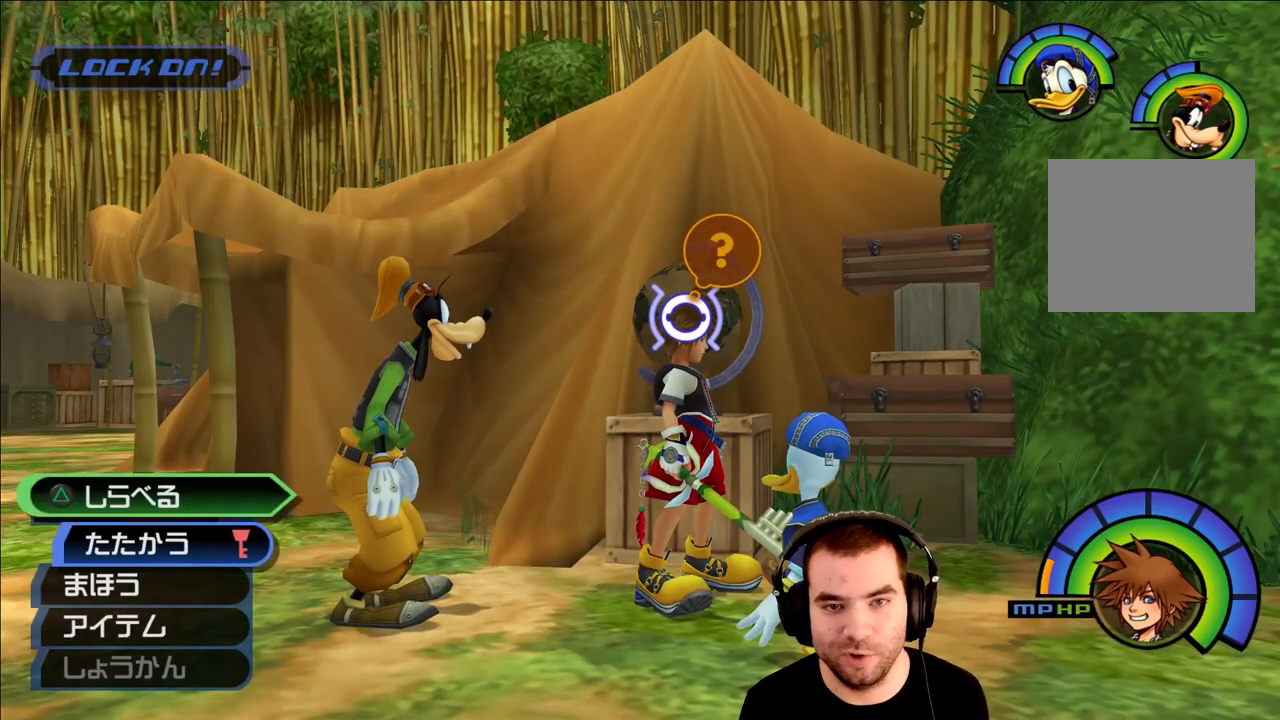
Gameplay with a controller (PlayStation layout); each line is a JSON object with the inputs held at the frame after it. "events" lists button and stick changes between this image and that frame as [ms after this image, input, new state], when the widget could be followed in between.
{"buttons": [], "left_stick": "center", "right_stick": "center", "events": []}
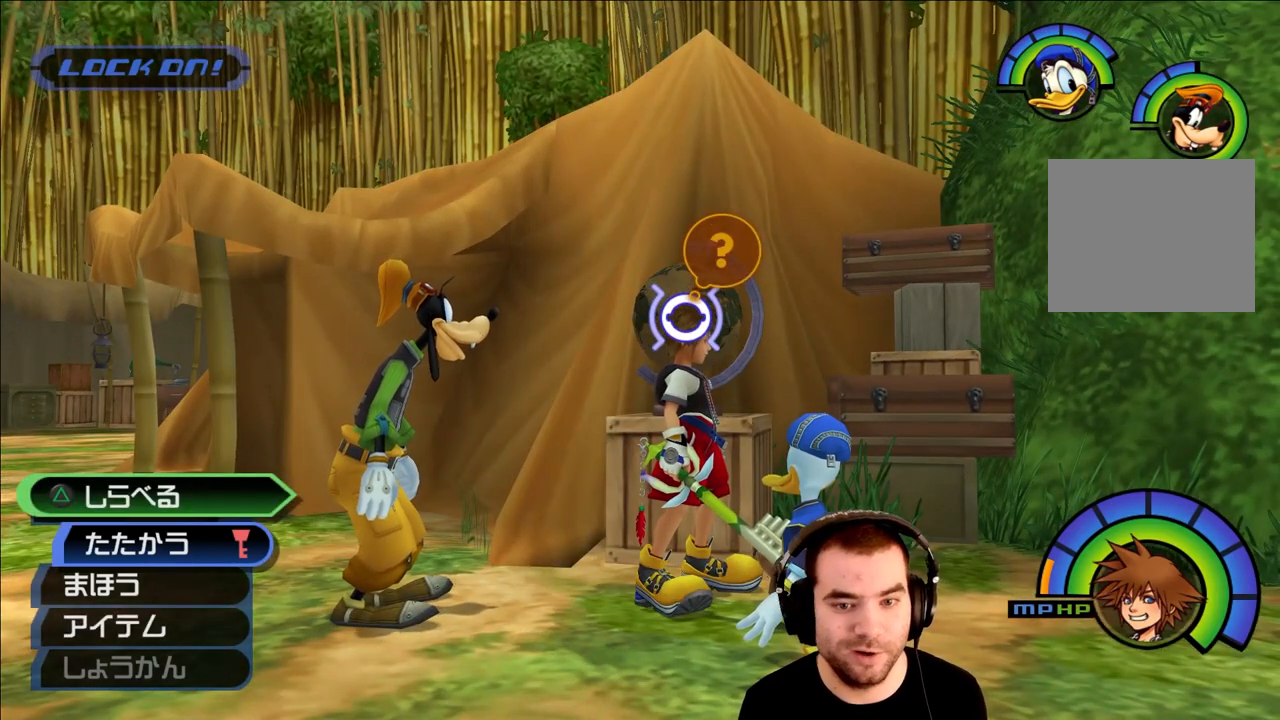
{"buttons": [], "left_stick": "down-right", "right_stick": "center", "events": [[83, "left_stick", "left"], [250, "left_stick", "down-left"], [383, "left_stick", "down-right"]]}
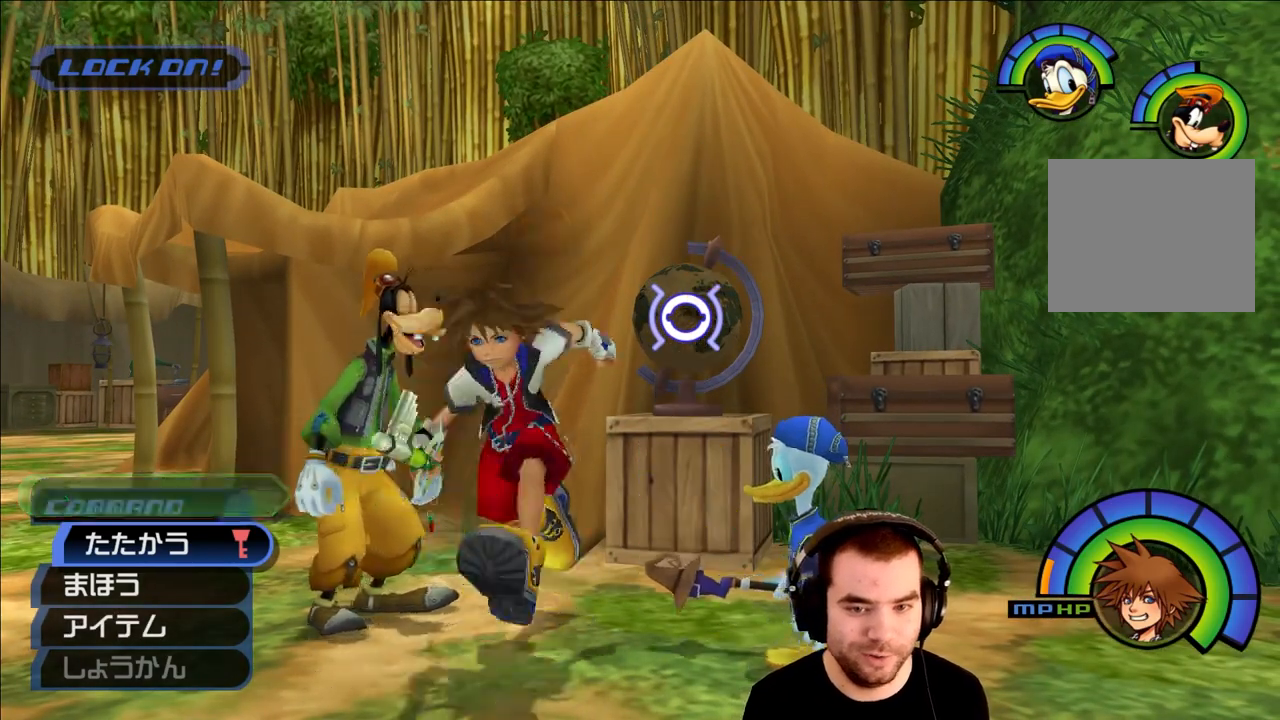
{"buttons": [], "left_stick": "down-left", "right_stick": "center", "events": [[83, "left_stick", "up-right"], [167, "left_stick", "down-left"]]}
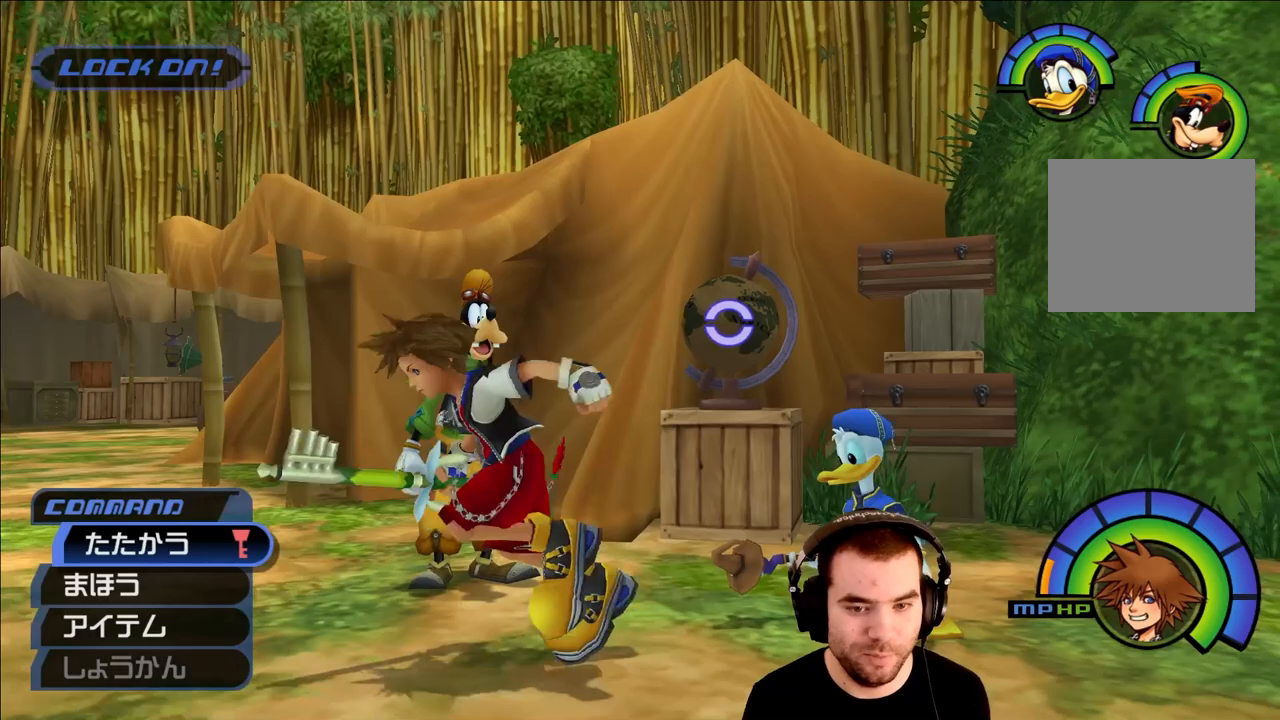
{"buttons": [], "left_stick": "down-right", "right_stick": "center", "events": [[450, "left_stick", "down-right"]]}
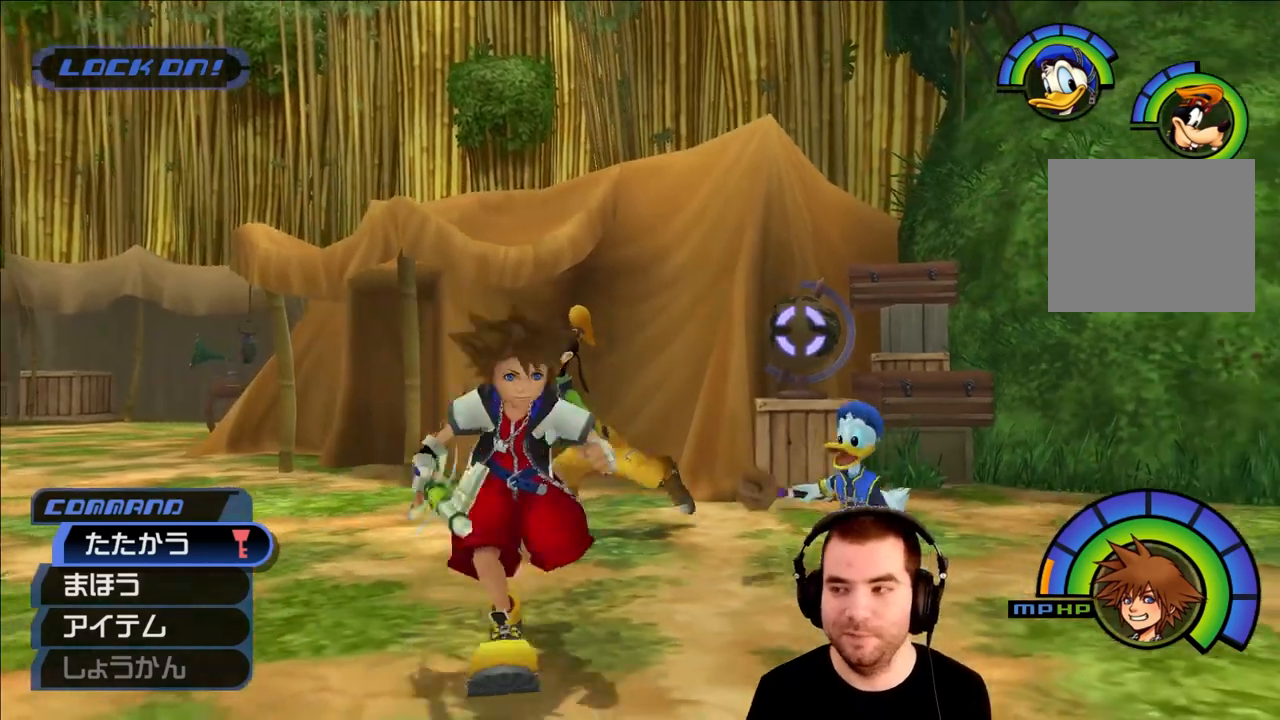
{"buttons": [], "left_stick": "down-left", "right_stick": "center", "events": [[50, "left_stick", "up-right"], [183, "left_stick", "up"], [367, "left_stick", "left"], [417, "left_stick", "down-left"]]}
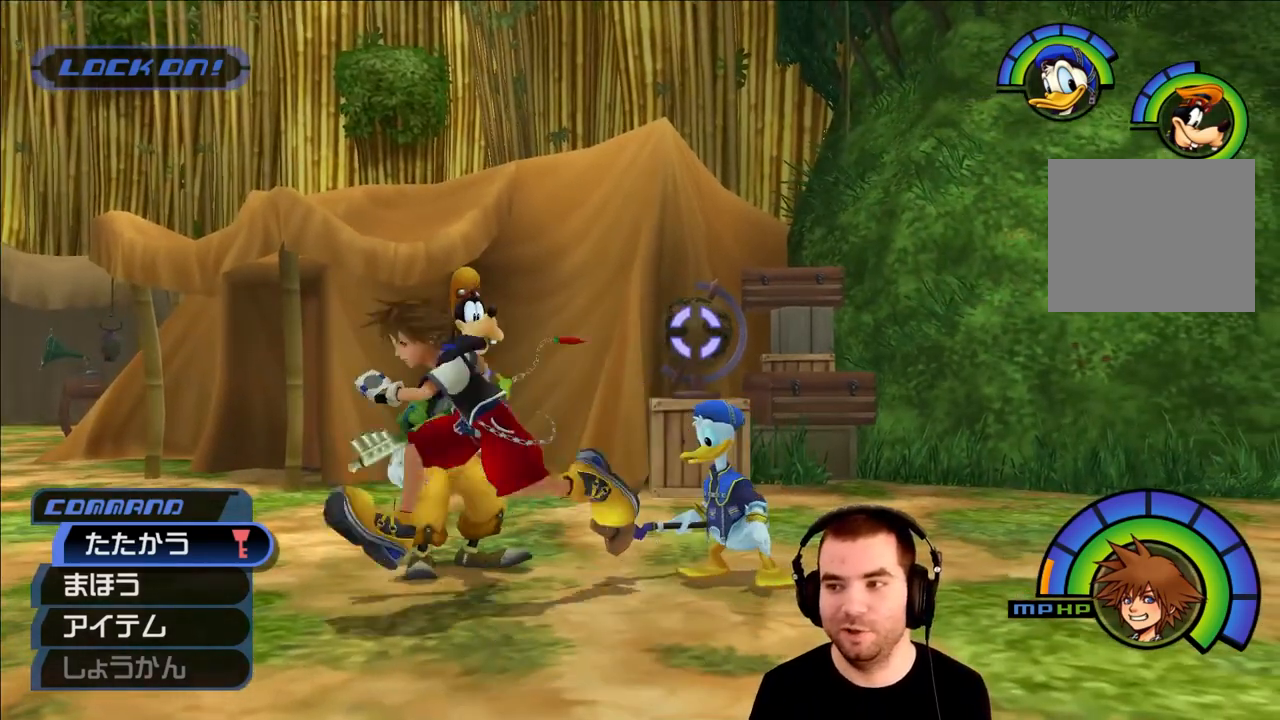
{"buttons": [], "left_stick": "up", "right_stick": "center", "events": [[67, "left_stick", "down-right"], [217, "left_stick", "up-right"], [383, "left_stick", "up"]]}
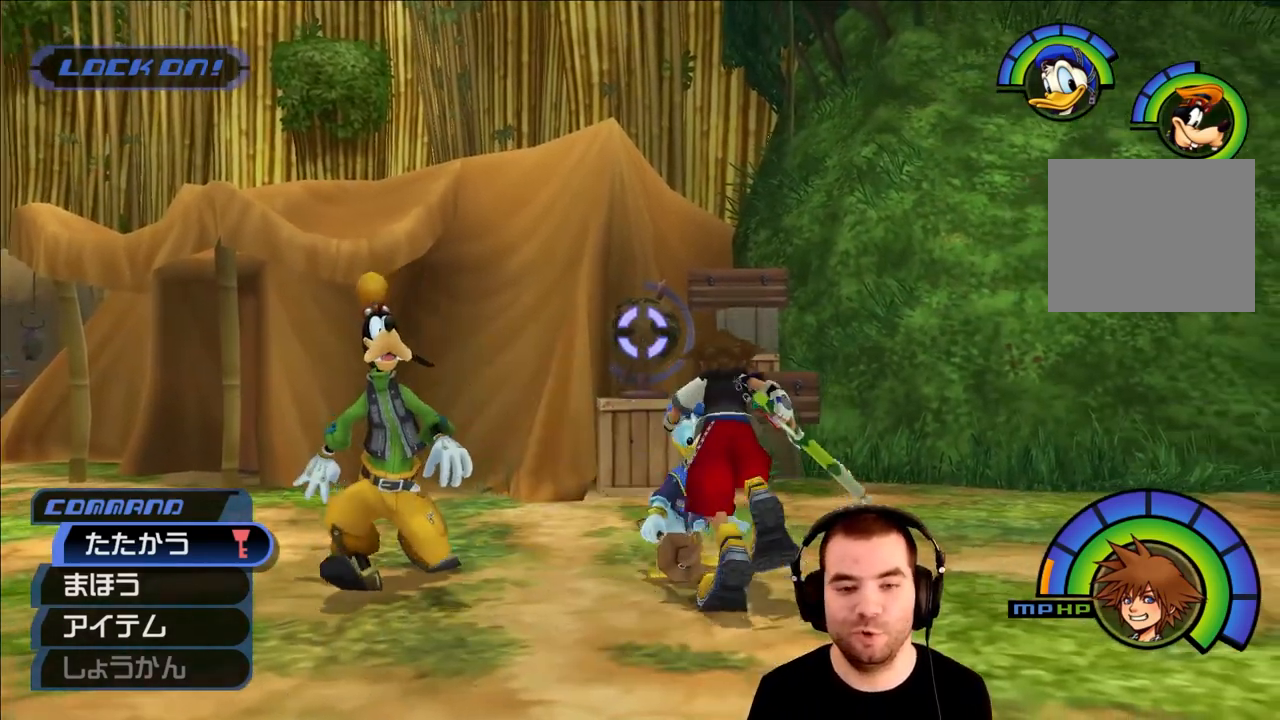
{"buttons": [], "left_stick": "up-right", "right_stick": "center", "events": [[100, "left_stick", "down-left"], [250, "left_stick", "down-right"], [367, "left_stick", "up-right"]]}
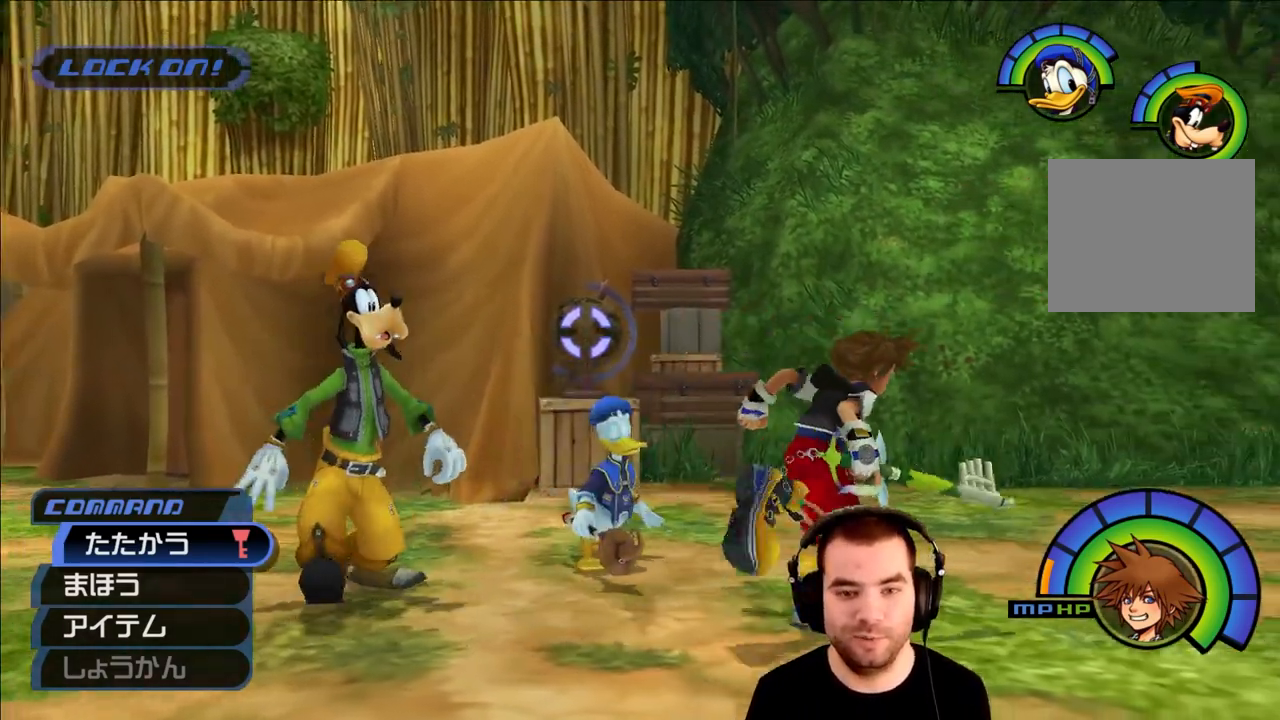
{"buttons": [], "left_stick": "center", "right_stick": "center", "events": [[200, "left_stick", "center"]]}
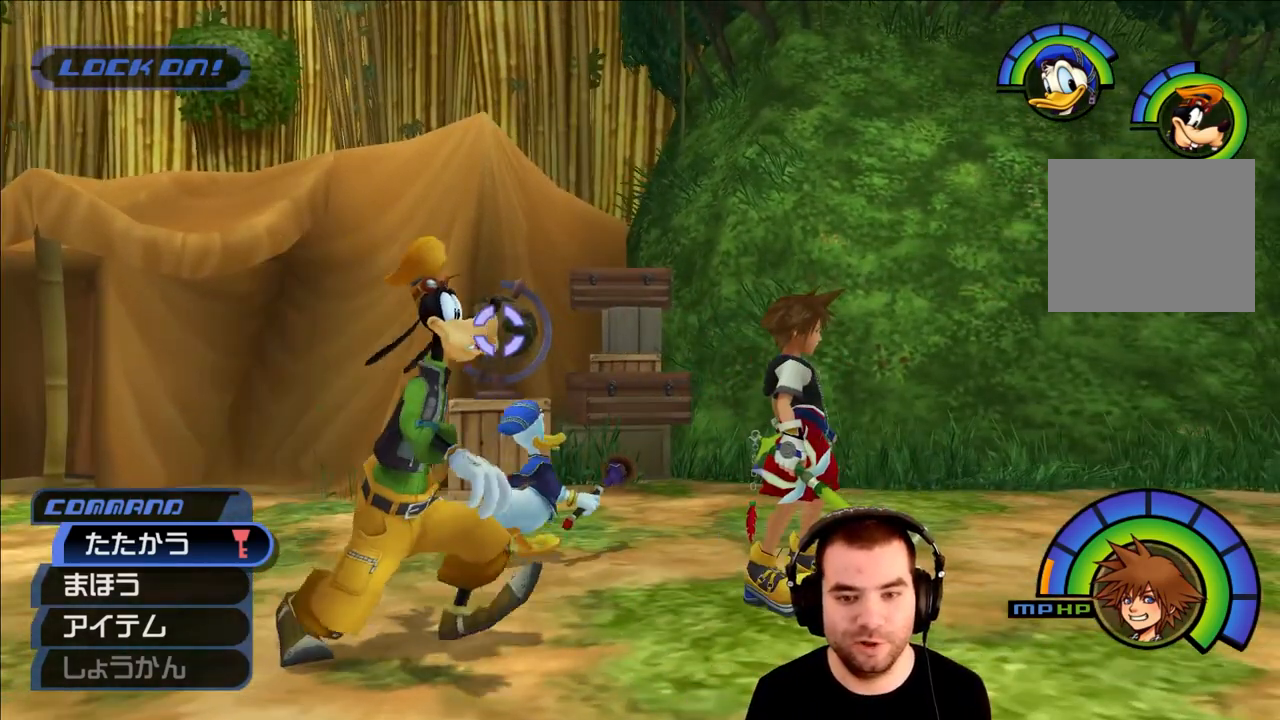
{"buttons": [], "left_stick": "center", "right_stick": "center", "events": [[200, "CROSS", "down"], [233, "CROSS", "up"]]}
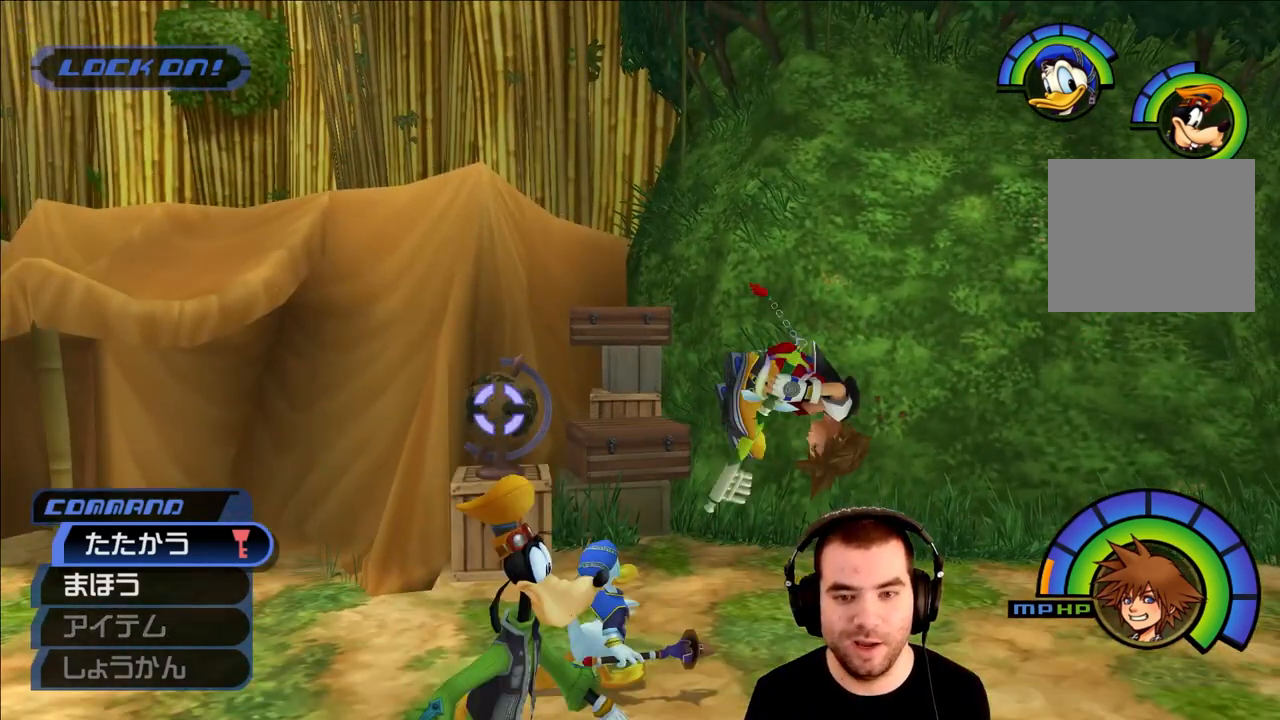
{"buttons": [], "left_stick": "center", "right_stick": "center", "events": []}
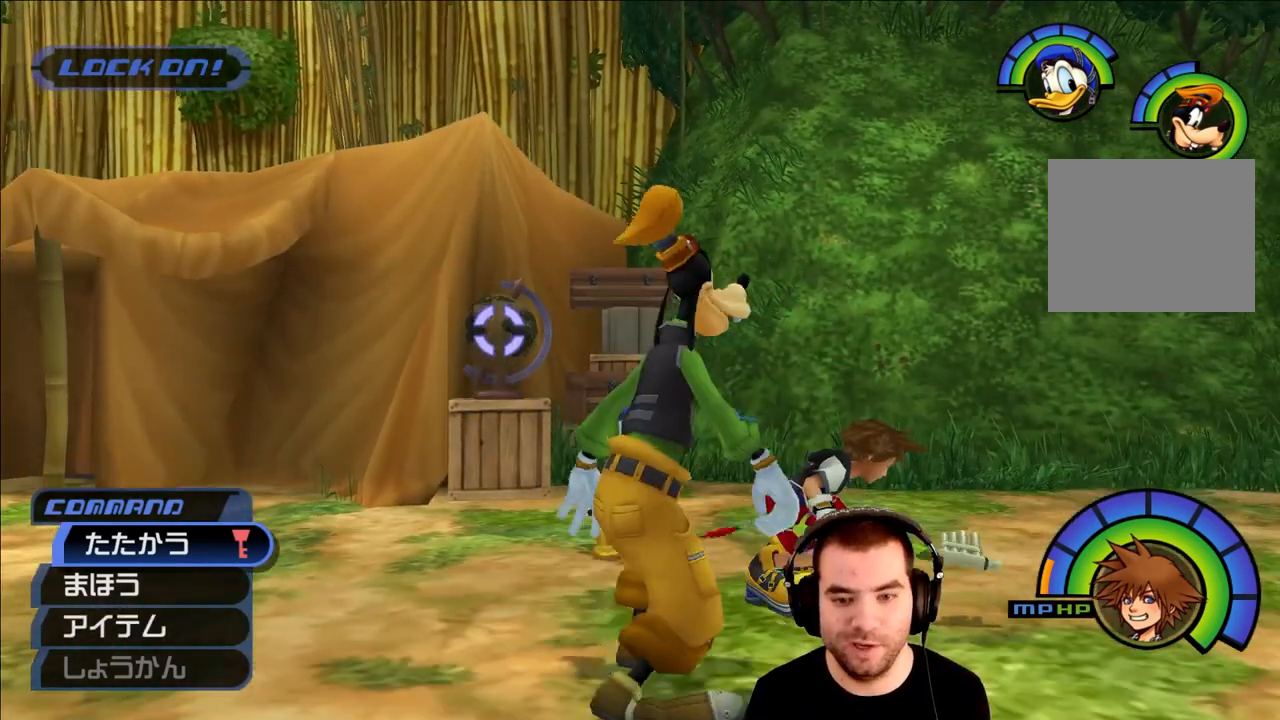
{"buttons": [], "left_stick": "center", "right_stick": "center", "events": [[167, "CROSS", "down"], [183, "CROSS", "up"]]}
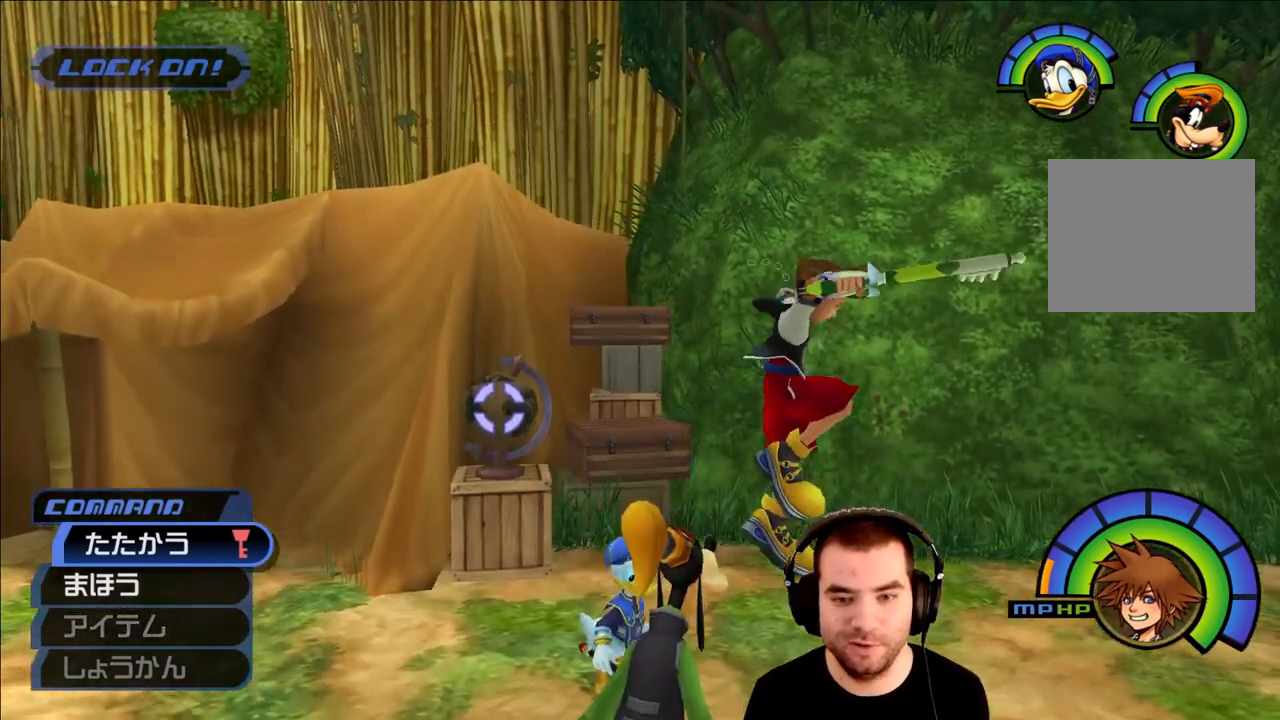
{"buttons": [], "left_stick": "center", "right_stick": "center", "events": []}
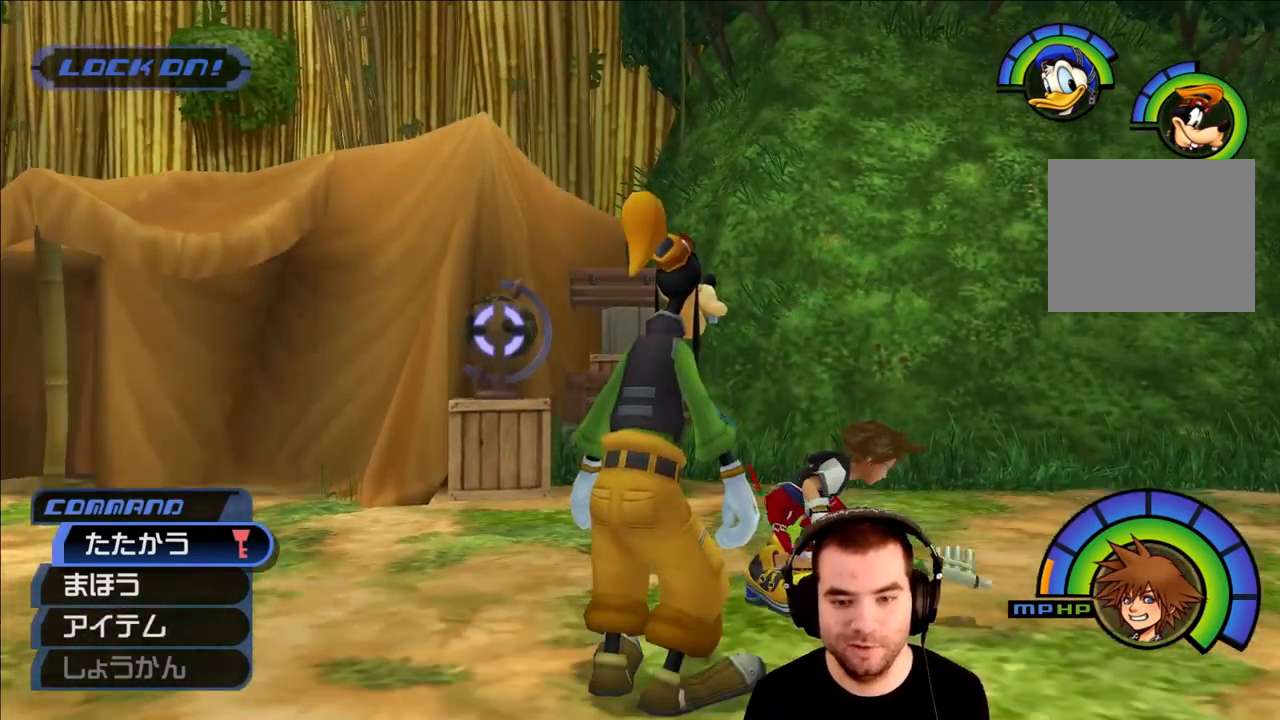
{"buttons": [], "left_stick": "center", "right_stick": "center", "events": [[133, "left_stick", "right"], [233, "left_stick", "up-right"], [383, "left_stick", "center"]]}
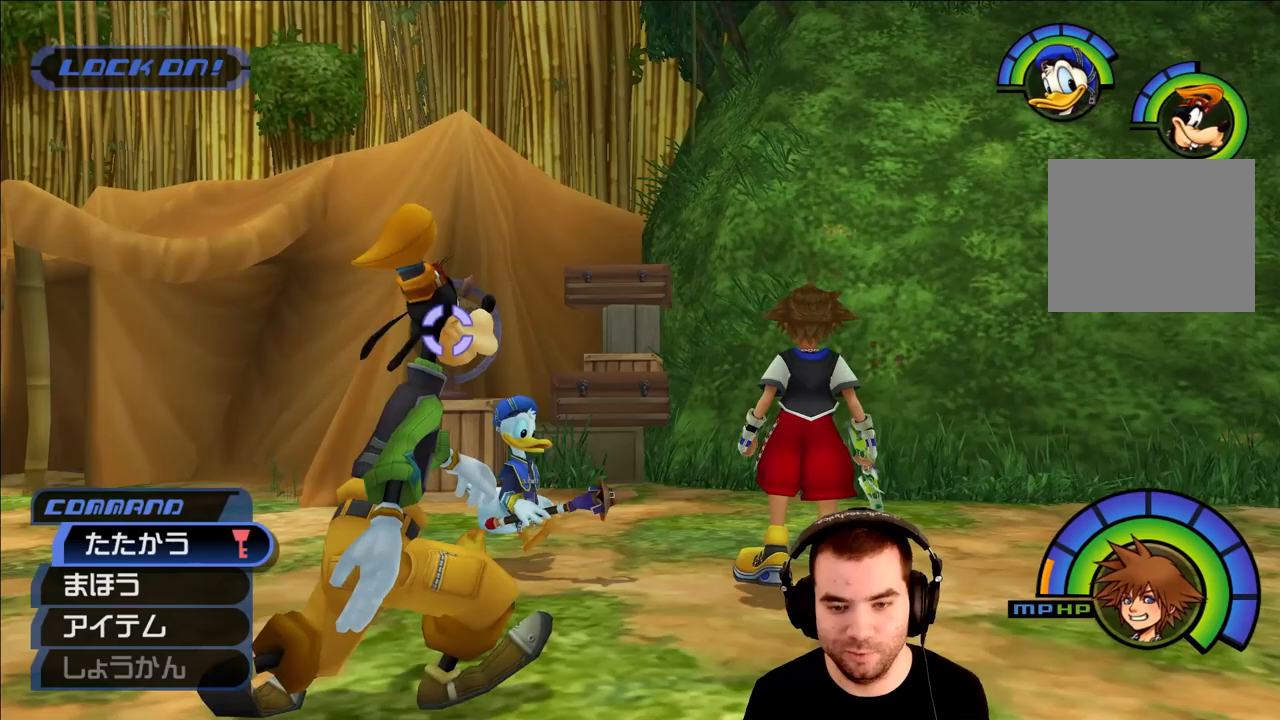
{"buttons": [], "left_stick": "center", "right_stick": "center", "events": [[67, "CROSS", "down"], [83, "CROSS", "up"]]}
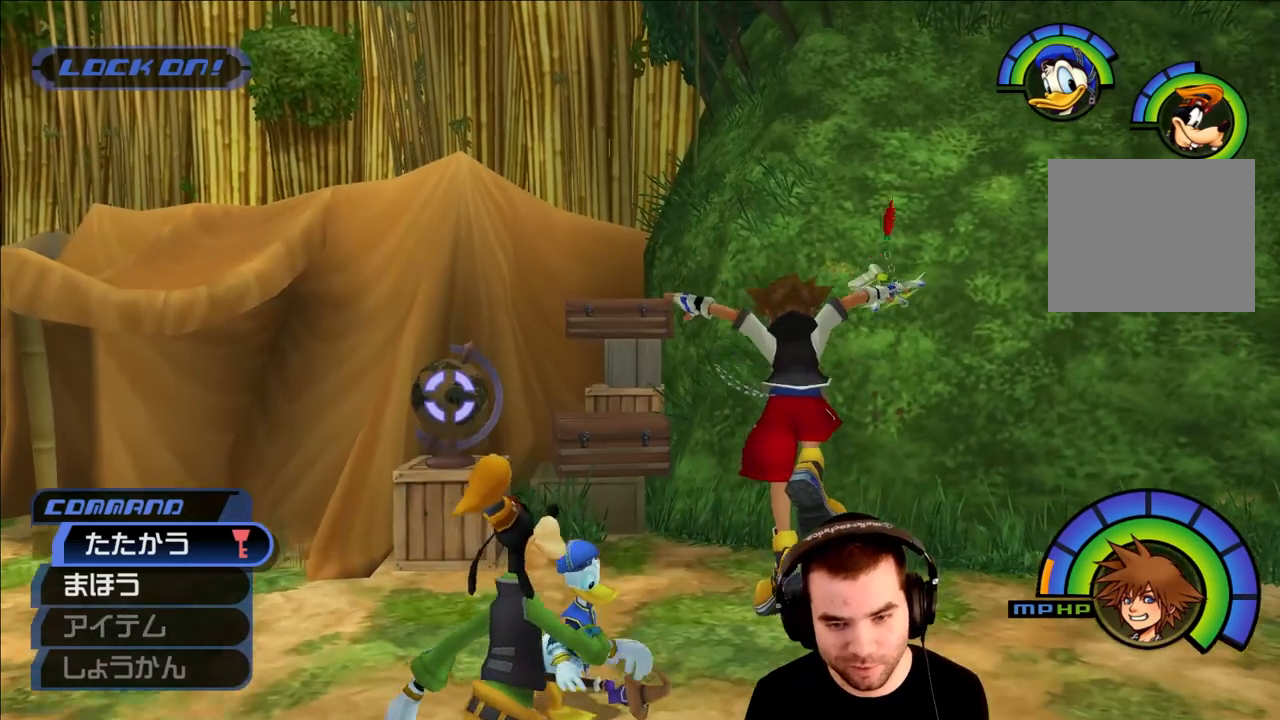
{"buttons": [], "left_stick": "center", "right_stick": "center", "events": [[400, "CROSS", "down"], [450, "CROSS", "up"]]}
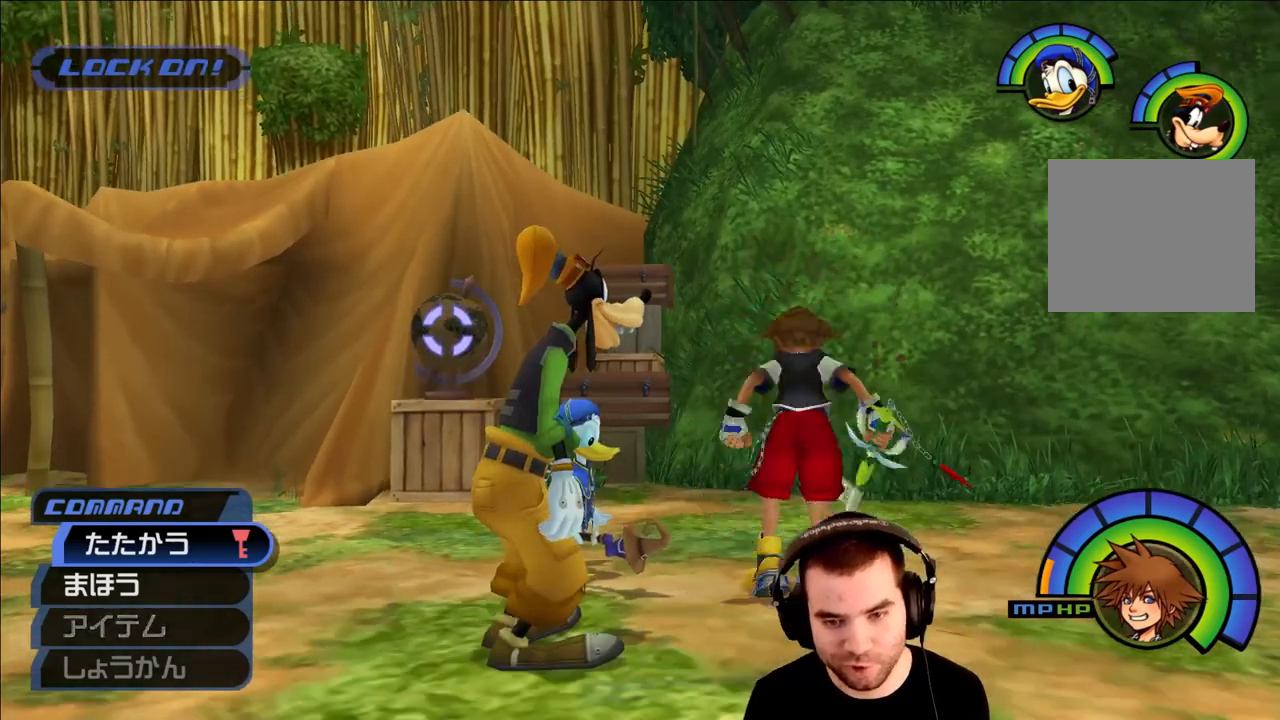
{"buttons": [], "left_stick": "center", "right_stick": "center", "events": []}
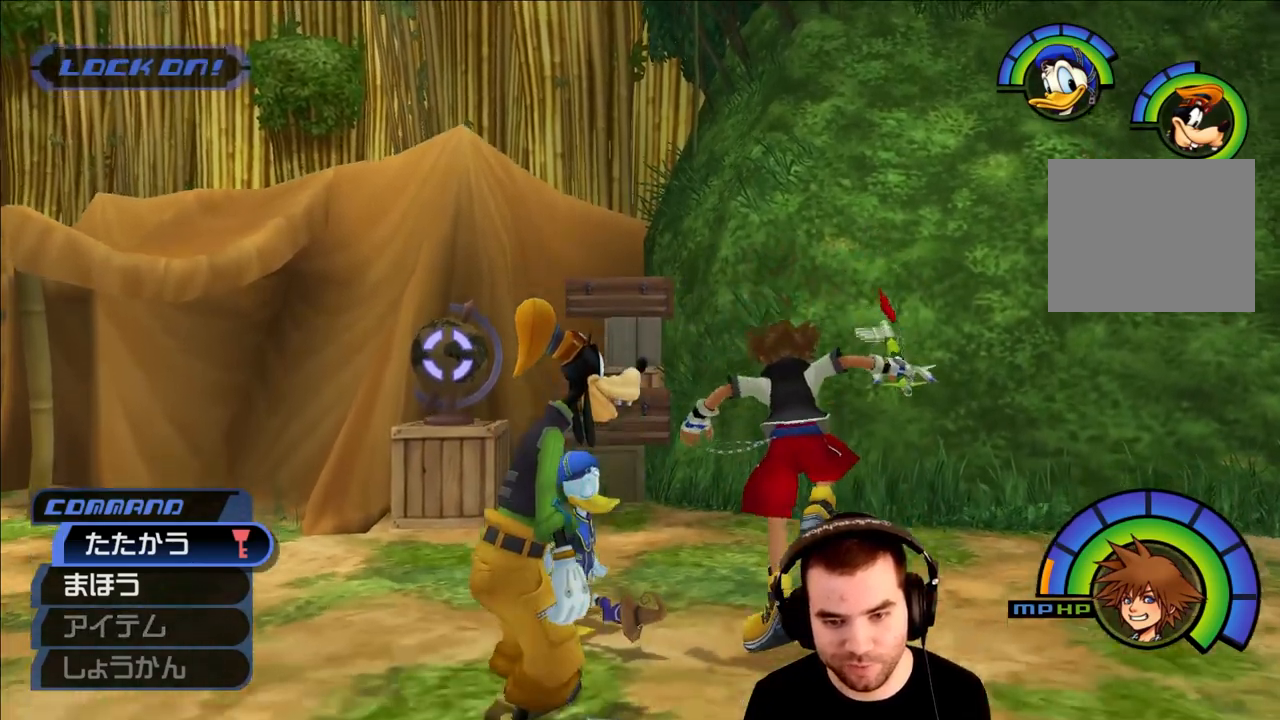
{"buttons": [], "left_stick": "center", "right_stick": "center", "events": [[183, "CROSS", "down"], [200, "CROSS", "up"]]}
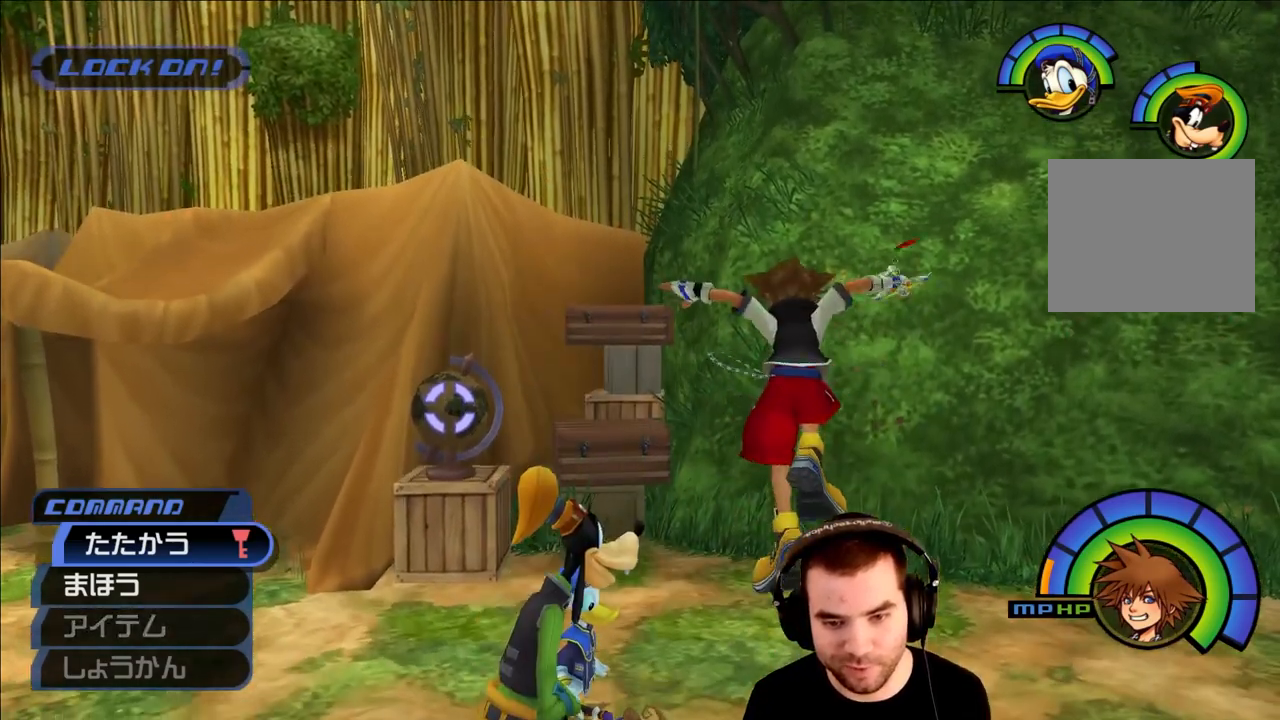
{"buttons": [], "left_stick": "center", "right_stick": "center", "events": []}
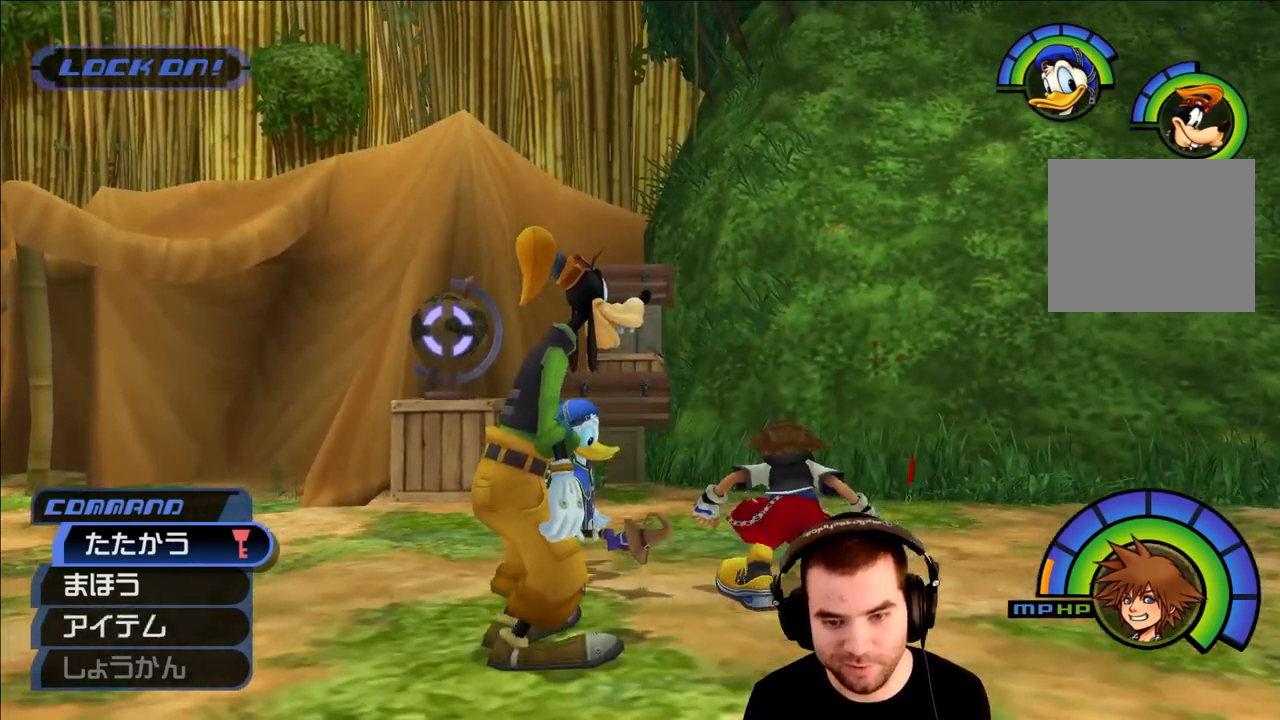
{"buttons": [], "left_stick": "center", "right_stick": "center", "events": [[67, "CROSS", "down"], [117, "CROSS", "up"]]}
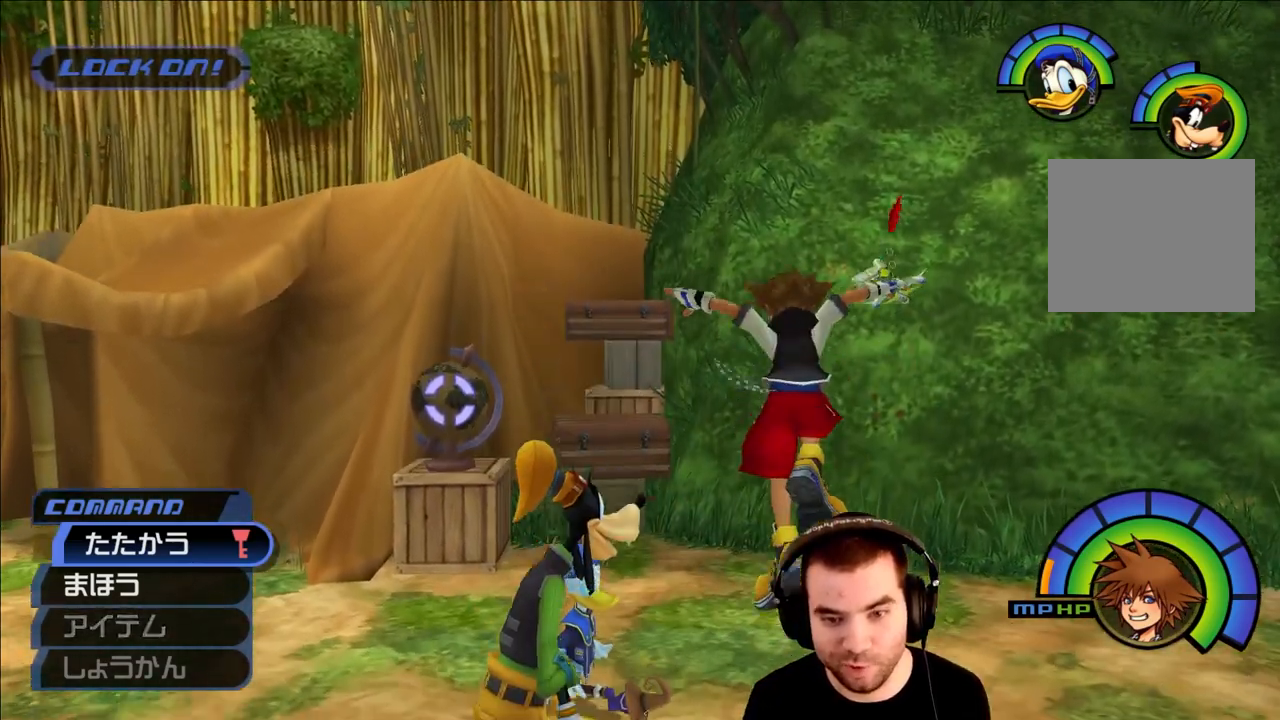
{"buttons": [], "left_stick": "center", "right_stick": "center", "events": [[333, "CROSS", "down"], [367, "CROSS", "up"]]}
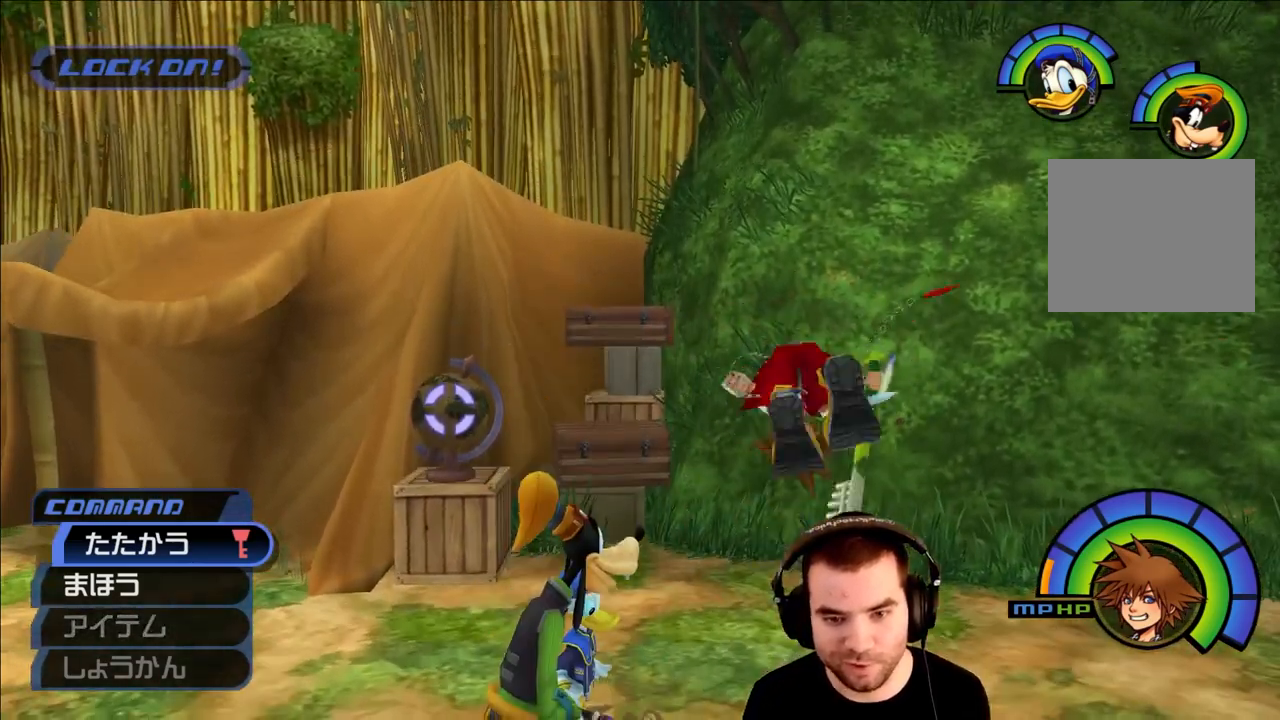
{"buttons": [], "left_stick": "center", "right_stick": "center", "events": []}
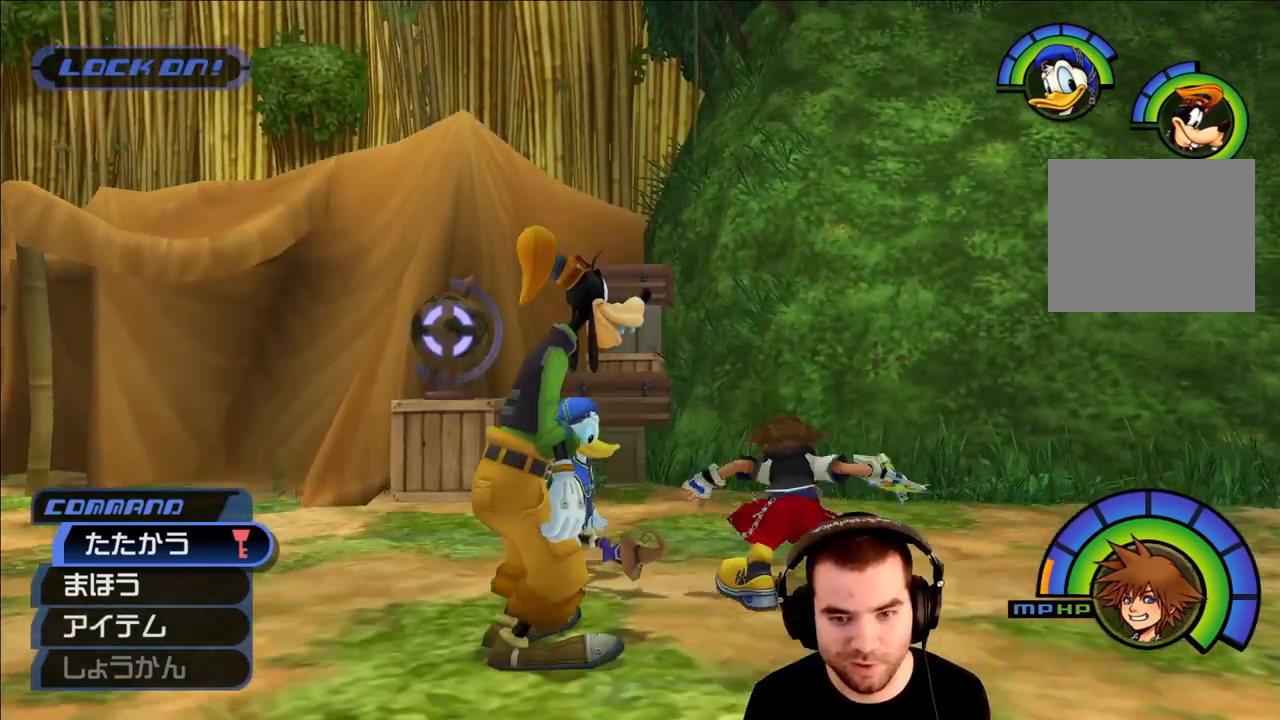
{"buttons": [], "left_stick": "center", "right_stick": "center", "events": [[100, "CROSS", "down"], [167, "CIRCLE", "down"], [183, "CROSS", "up"], [217, "CIRCLE", "up"]]}
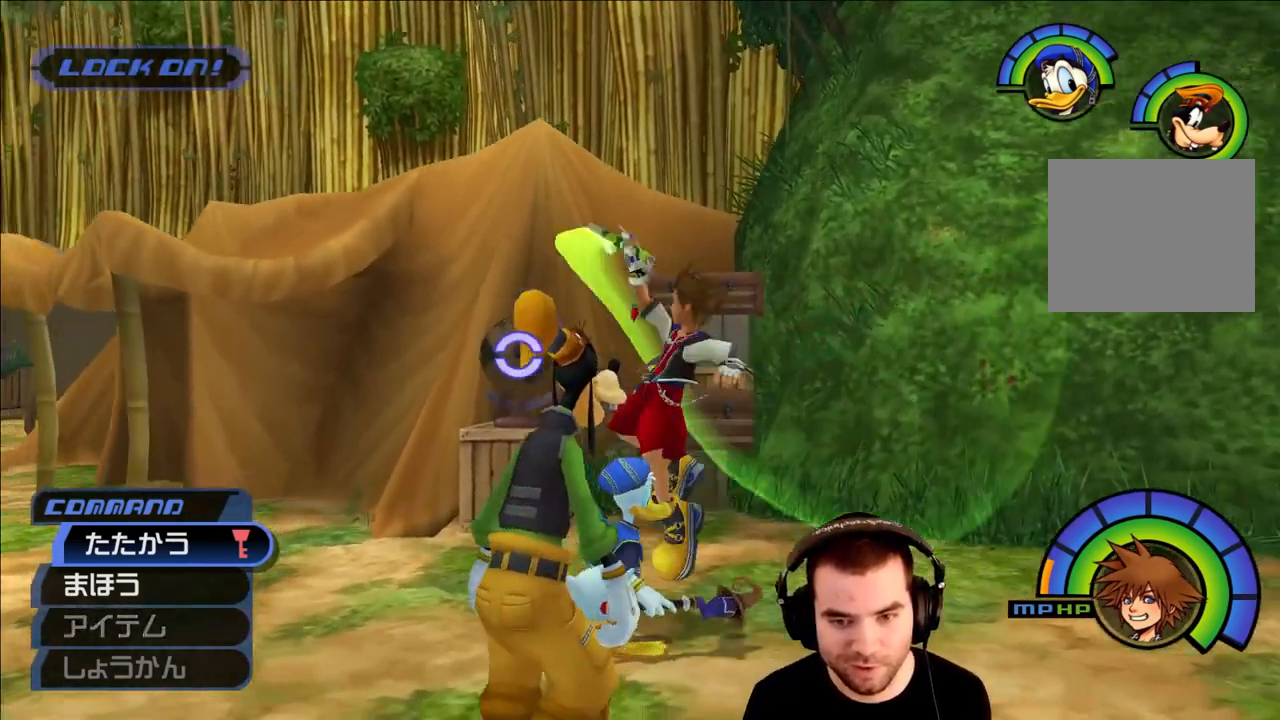
{"buttons": [], "left_stick": "down-left", "right_stick": "center", "events": [[433, "left_stick", "down-left"]]}
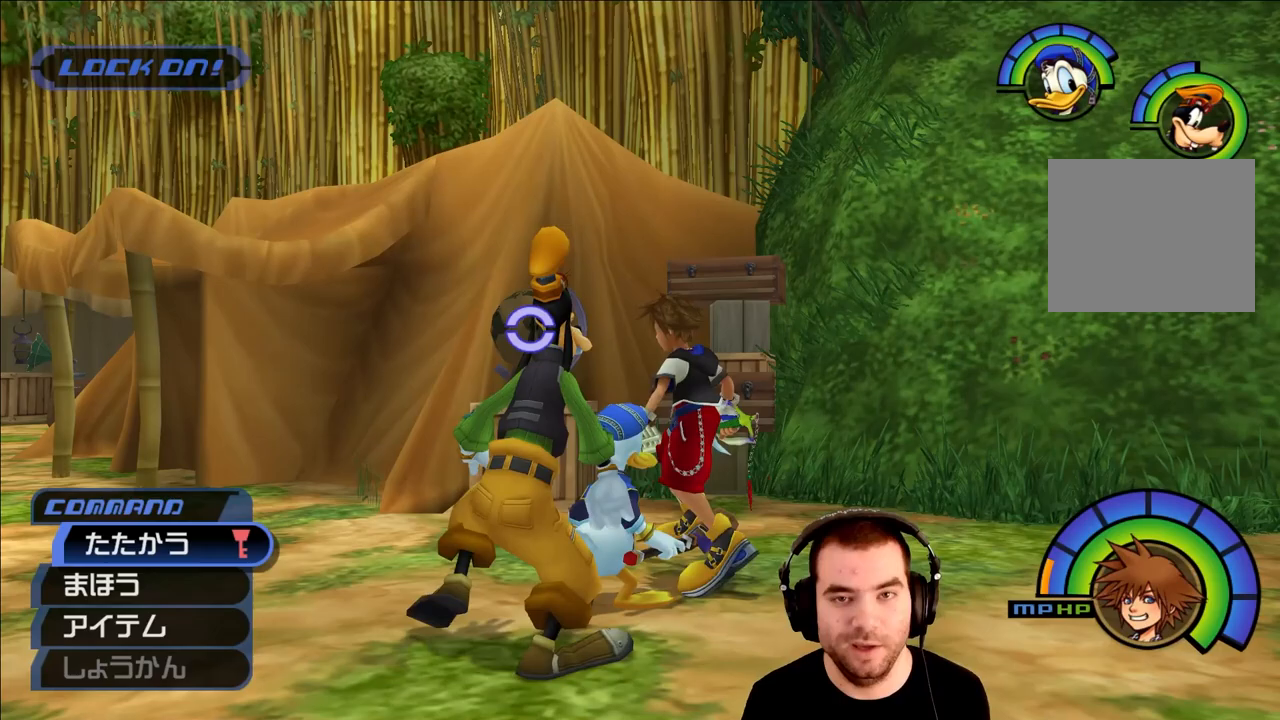
{"buttons": [], "left_stick": "left", "right_stick": "center", "events": [[383, "left_stick", "left"]]}
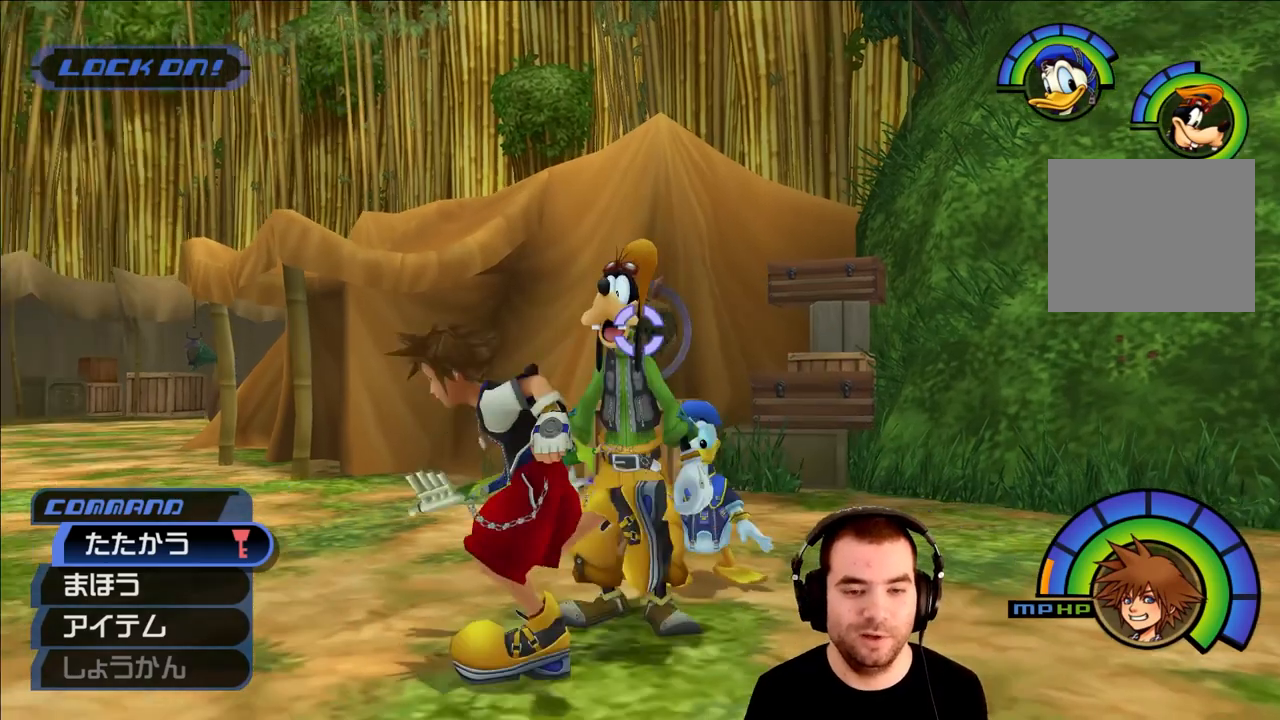
{"buttons": [], "left_stick": "up-right", "right_stick": "center", "events": [[283, "left_stick", "up-right"]]}
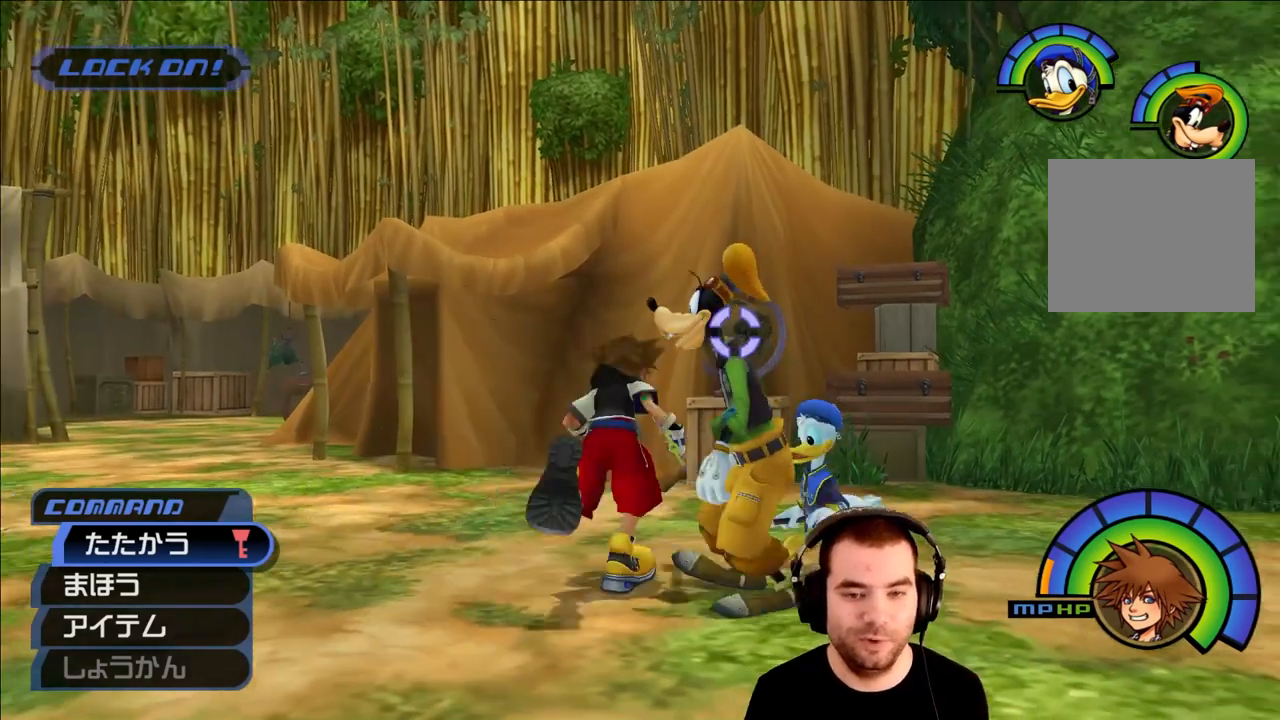
{"buttons": [], "left_stick": "center", "right_stick": "center", "events": [[150, "left_stick", "down-right"], [417, "left_stick", "up"], [467, "left_stick", "center"]]}
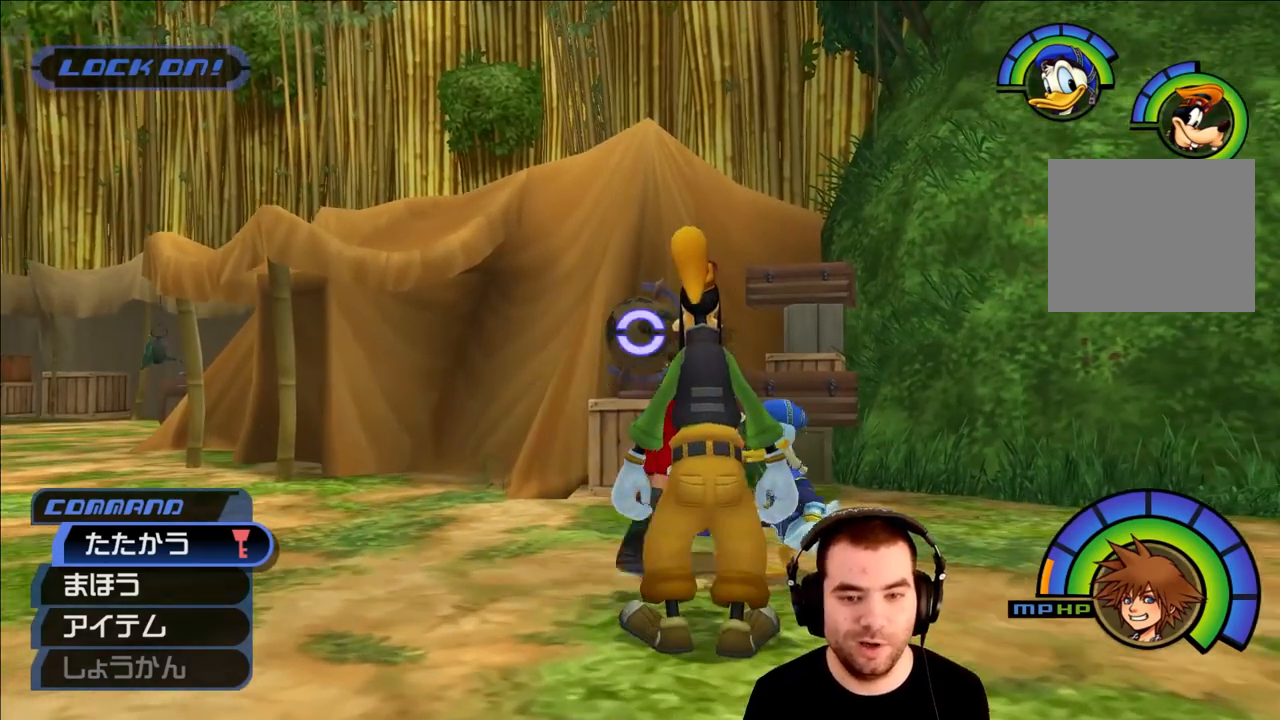
{"buttons": [], "left_stick": "center", "right_stick": "center", "events": []}
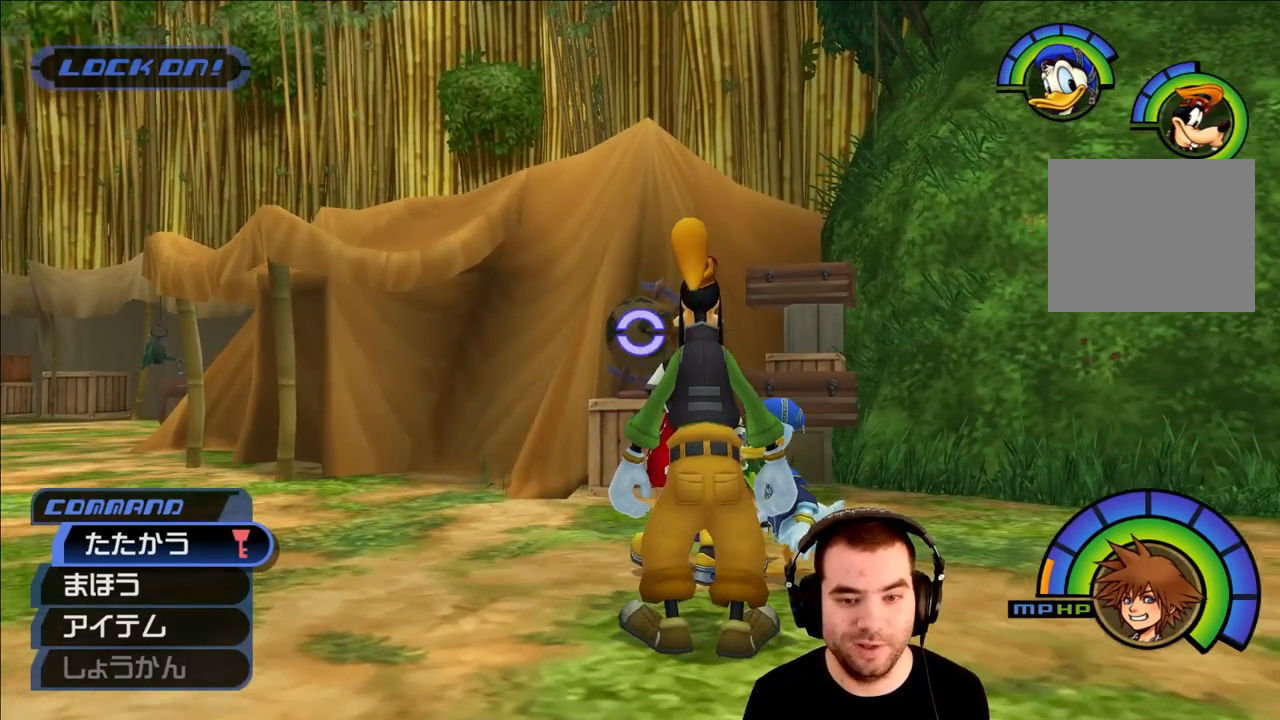
{"buttons": [], "left_stick": "center", "right_stick": "center", "events": []}
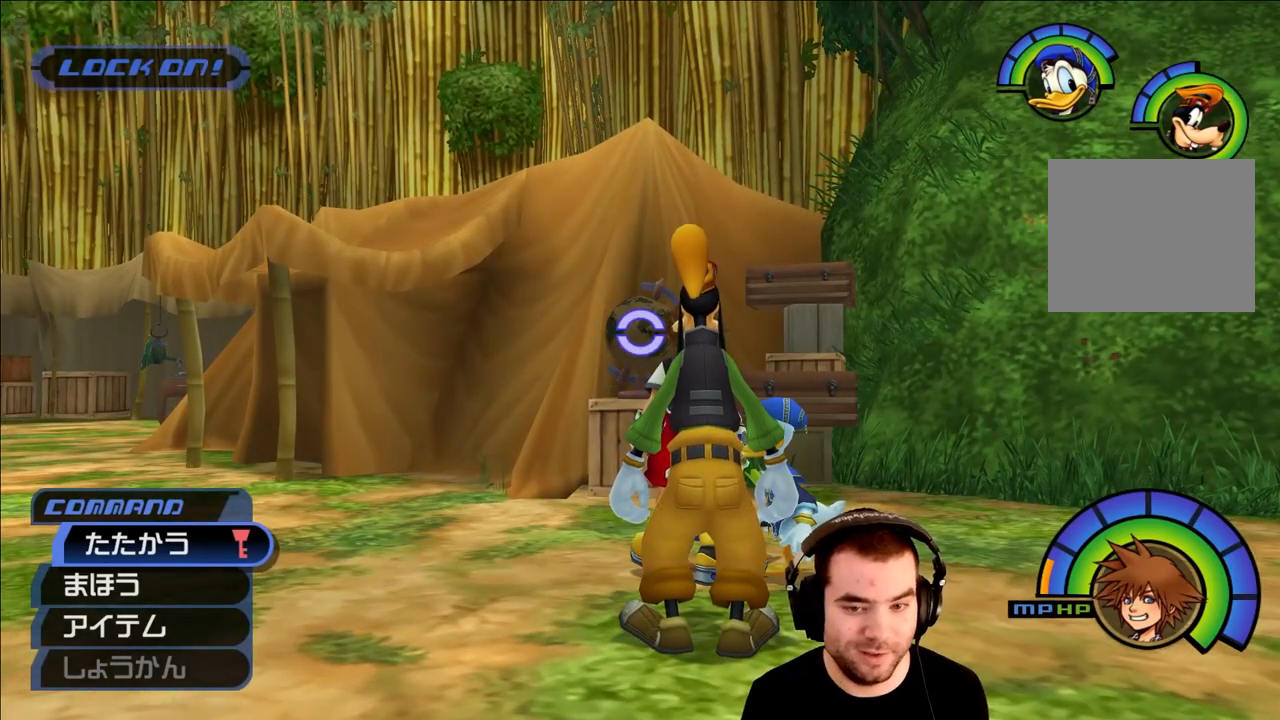
{"buttons": [], "left_stick": "center", "right_stick": "center", "events": []}
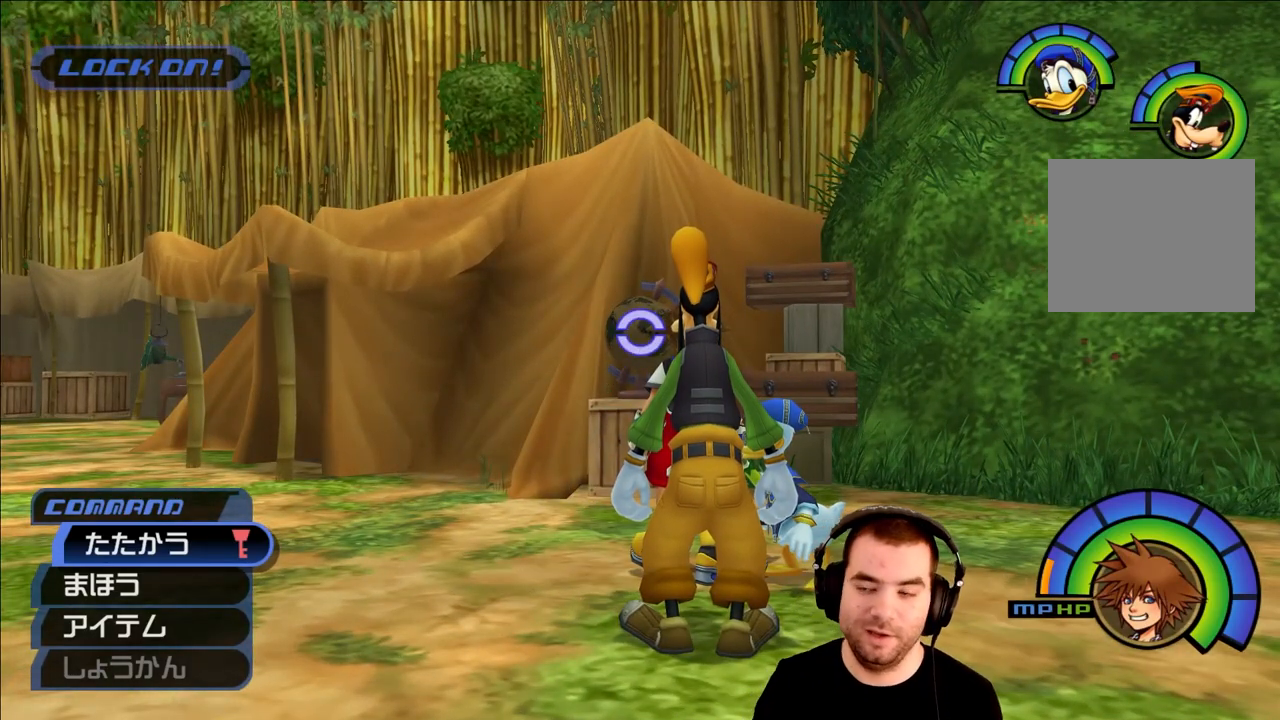
{"buttons": [], "left_stick": "center", "right_stick": "center", "events": []}
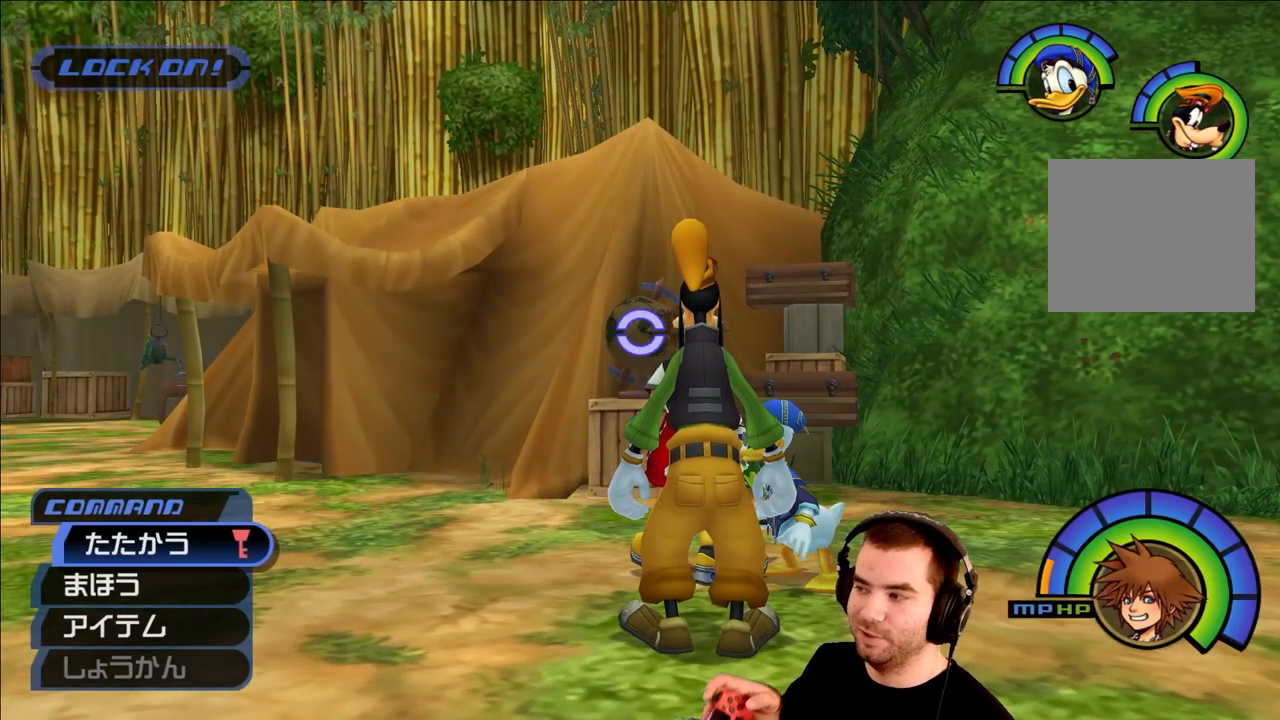
{"buttons": [], "left_stick": "center", "right_stick": "center", "events": []}